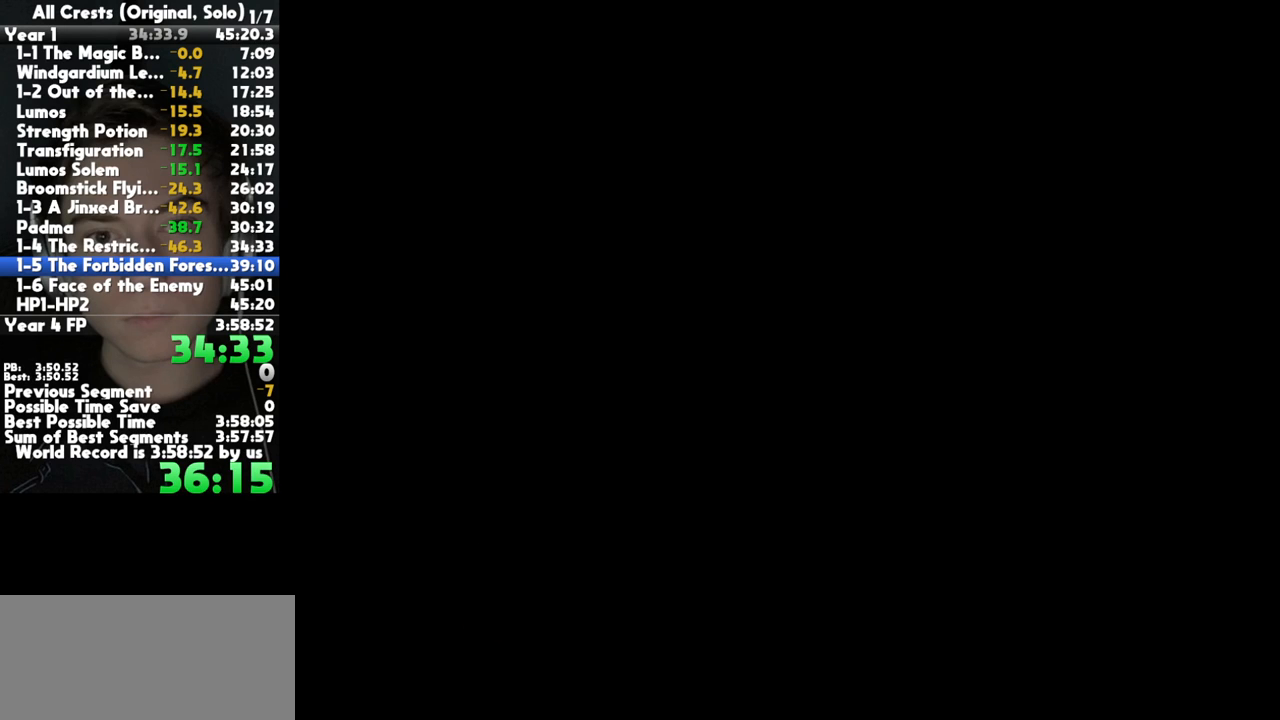
Gameplay with a controller (Xbox layout); each line is a JSON object with the inputs held at the frame after it (dt_ms = milliseconds from this image to that frame). "button_events" lists button changes between this image and that frame as [ms after this image, input, new state], when the widget could be followed in between (sticks are given only as held states). This document gives stick clicks only as held states, not as events. Not read: L1 R1 other_buttons.
{"dt_ms": 500, "buttons": [], "left_stick": "down", "right_stick": "center", "button_events": []}
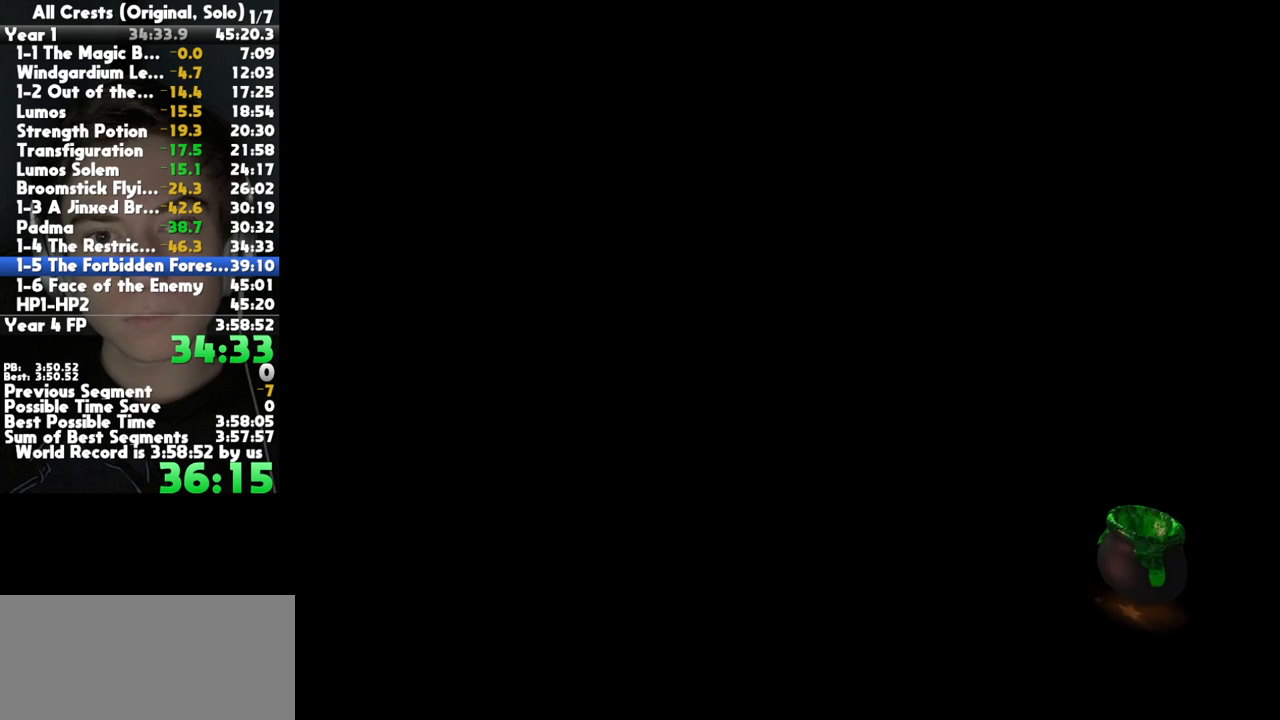
{"dt_ms": 500, "buttons": [], "left_stick": "down", "right_stick": "center", "button_events": []}
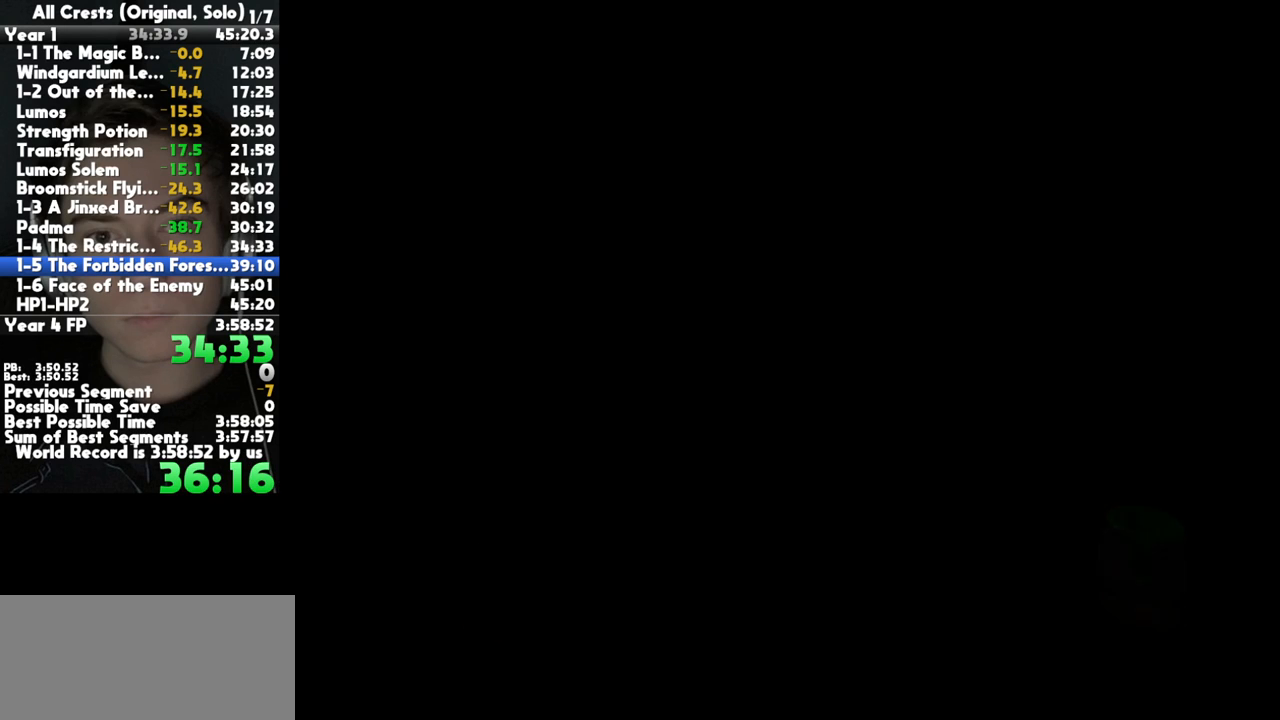
{"dt_ms": 1000, "buttons": [], "left_stick": "down", "right_stick": "center", "button_events": []}
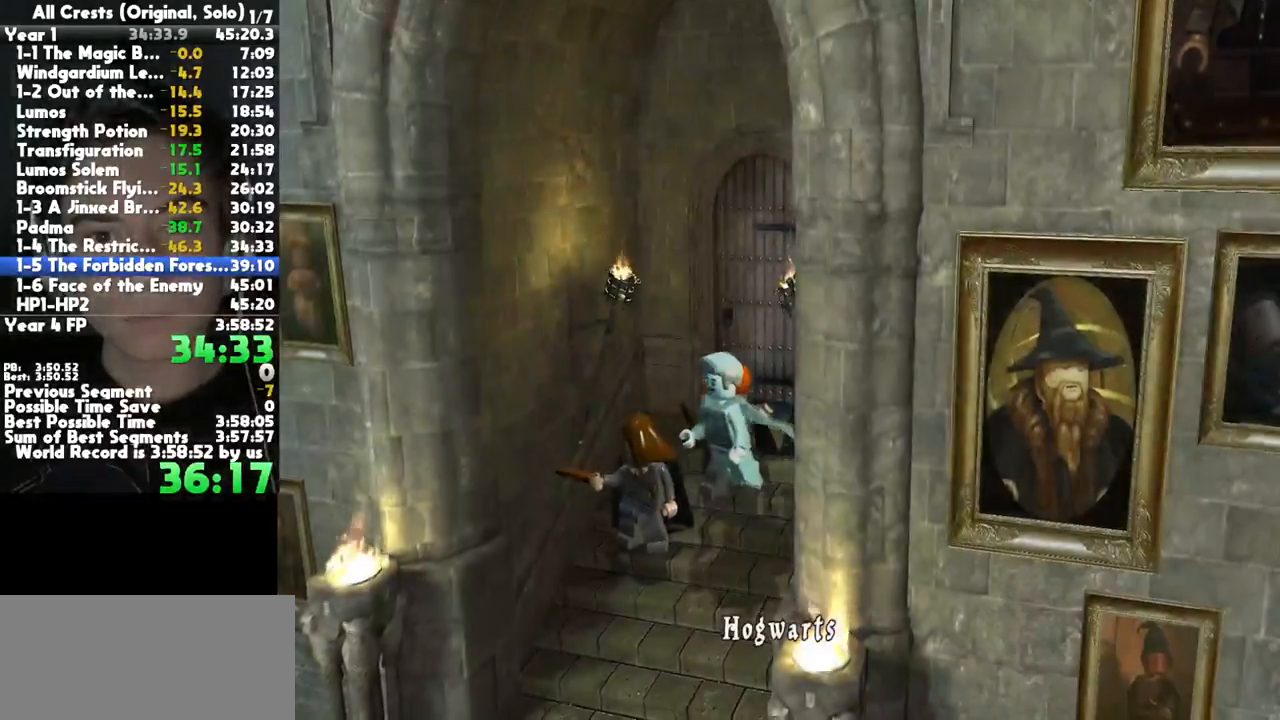
{"dt_ms": 500, "buttons": [], "left_stick": "down-left", "right_stick": "center", "button_events": []}
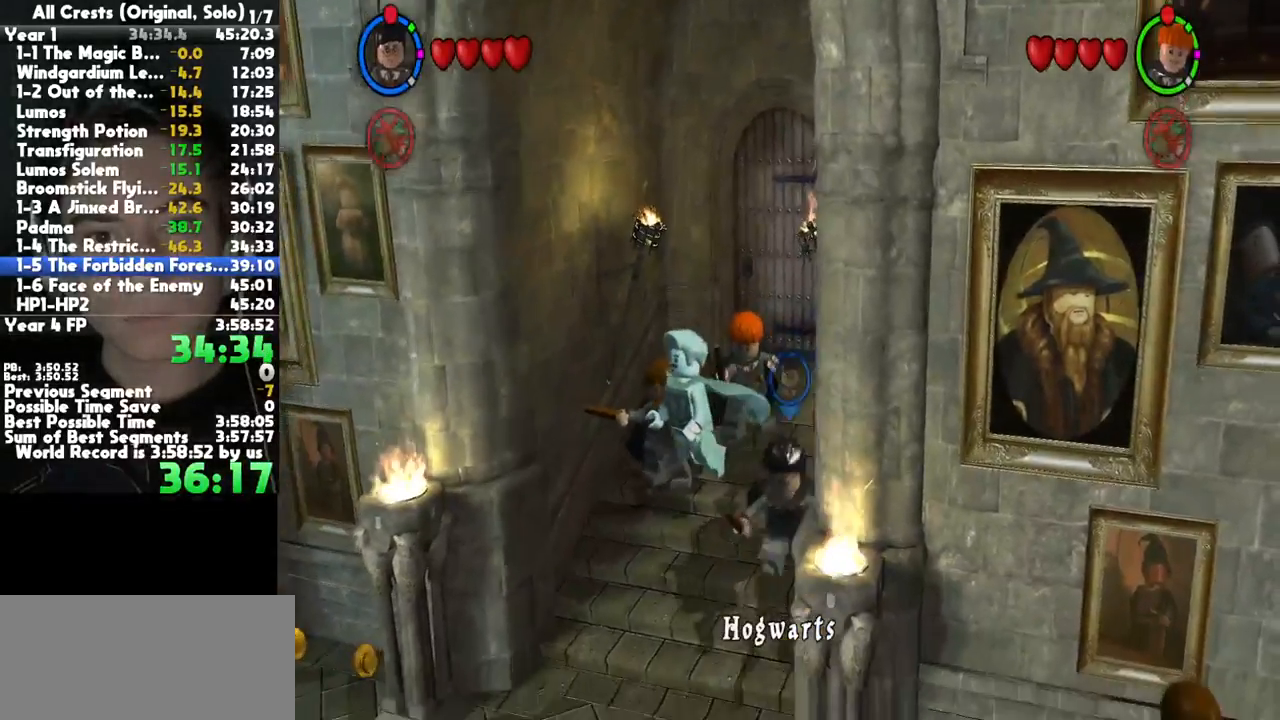
{"dt_ms": 500, "buttons": [], "left_stick": "down-left", "right_stick": "center", "button_events": []}
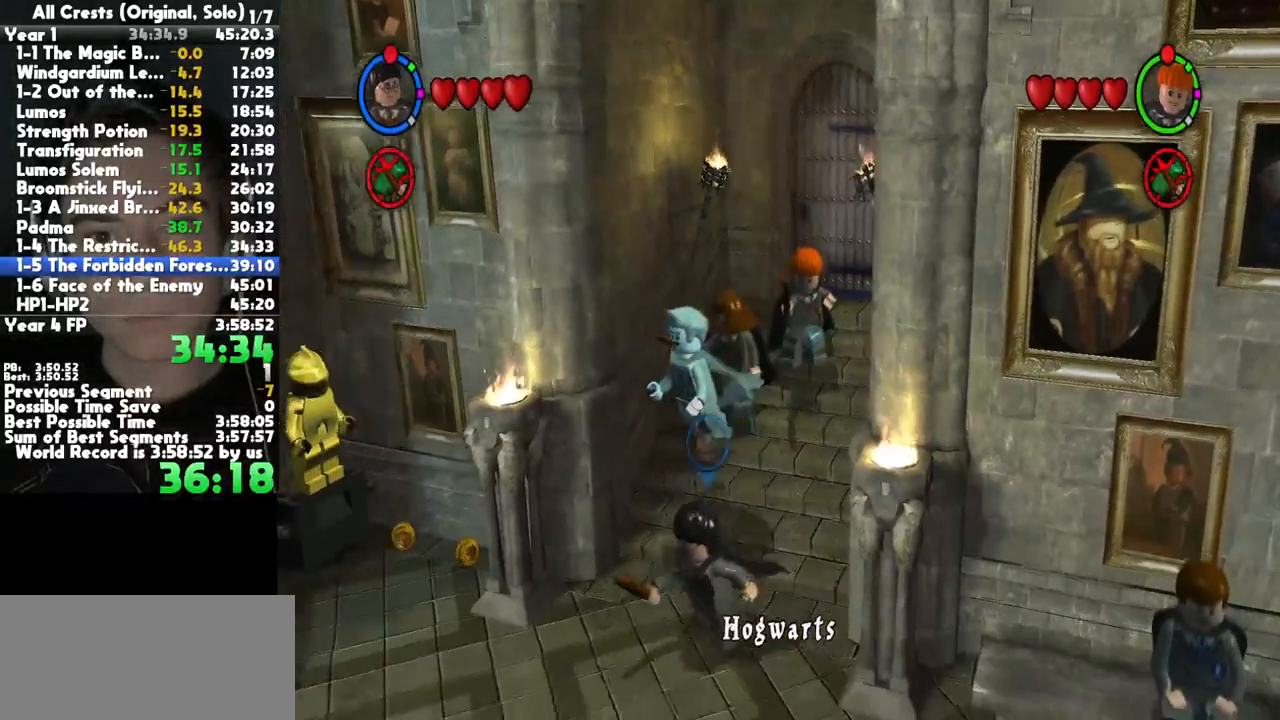
{"dt_ms": 500, "buttons": [], "left_stick": "down-left", "right_stick": "center", "button_events": []}